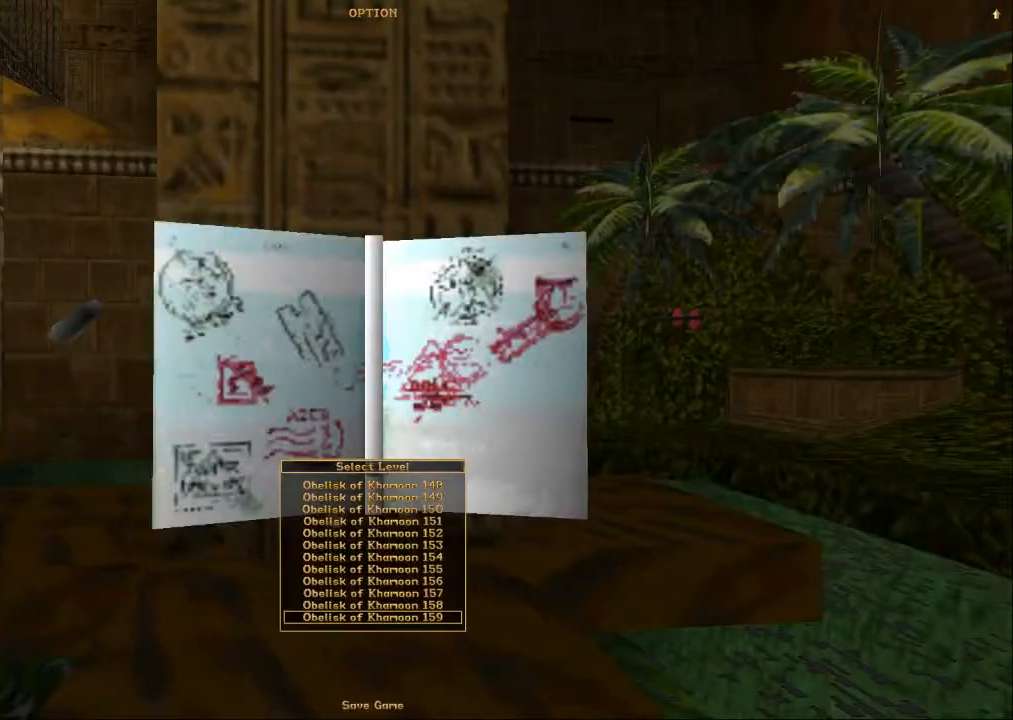
Gameplay with a controller (PlayStation layout); each line is a JSON object with the inputs held at the frame after it (dt_ms = milliseconds from this image to that frame). "events" lists button and stick changes between this image and that frame as [ms after this image, input, new state], when the widget could be followed in between. Not read: L3 R3.
{"dt_ms": 500, "buttons": [], "left_stick": "center", "right_stick": "center", "events": [[300, "DPAD_DOWN", "down"], [433, "DPAD_DOWN", "up"]]}
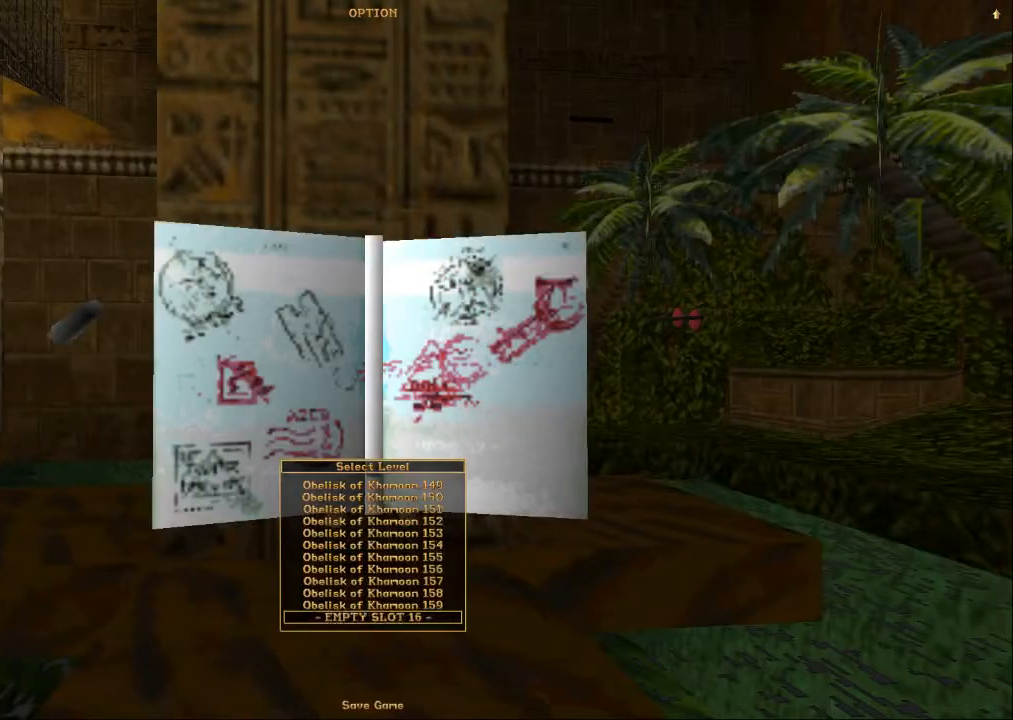
{"dt_ms": 500, "buttons": [], "left_stick": "center", "right_stick": "center", "events": []}
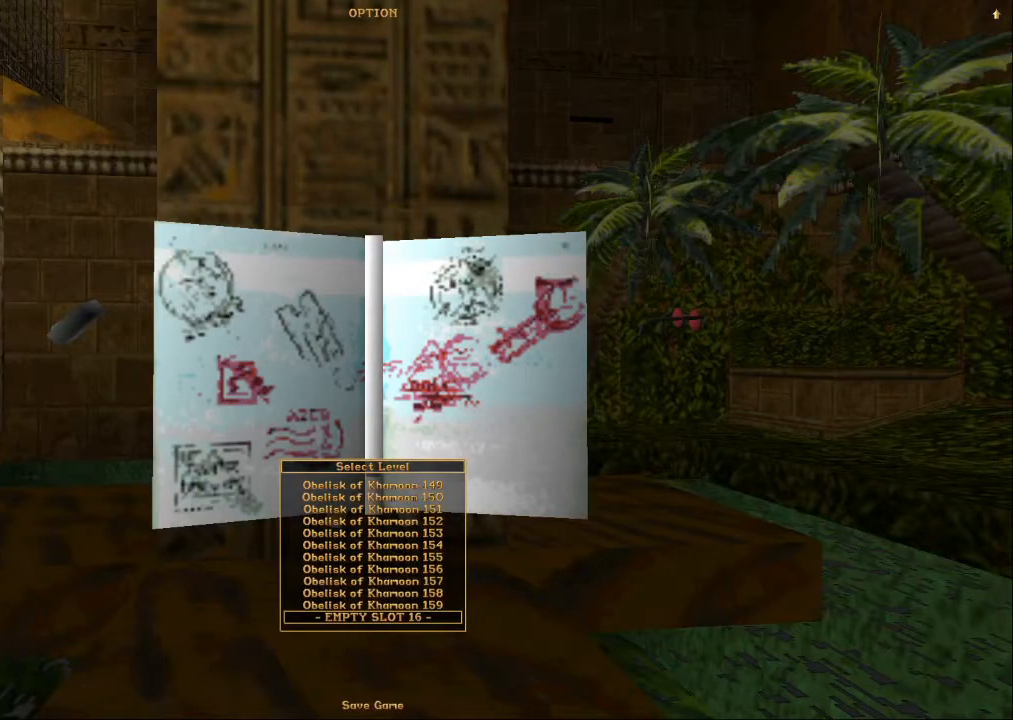
{"dt_ms": 500, "buttons": ["CROSS"], "left_stick": "center", "right_stick": "center", "events": [[133, "CROSS", "down"], [267, "CROSS", "up"], [333, "CROSS", "down"]]}
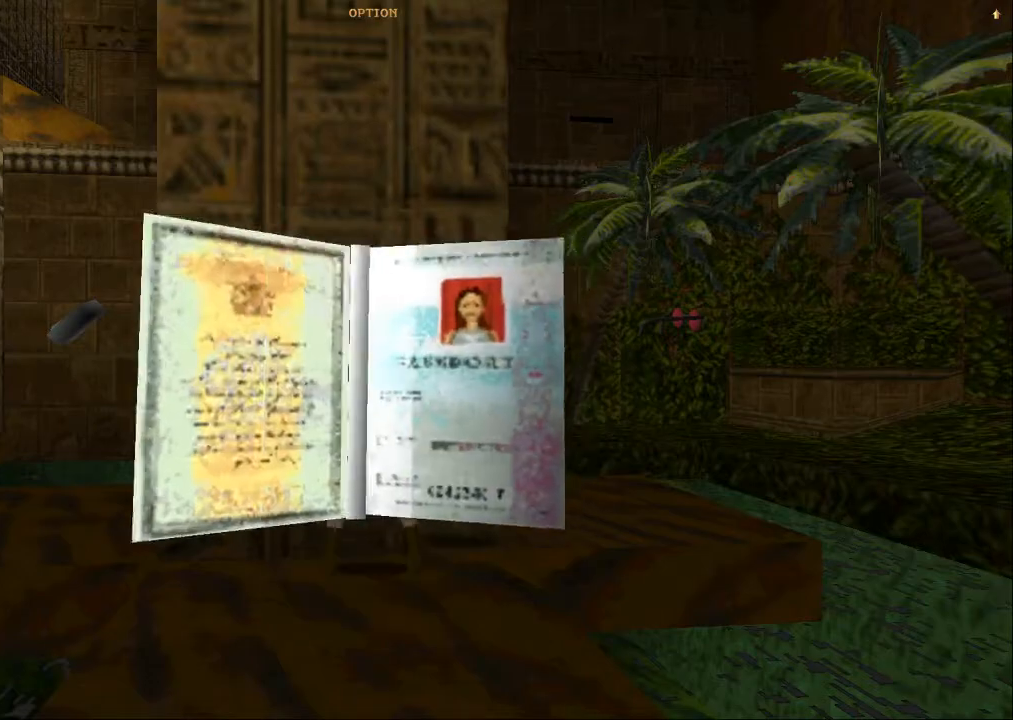
{"dt_ms": 500, "buttons": [], "left_stick": "center", "right_stick": "center", "events": [[400, "CROSS", "up"]]}
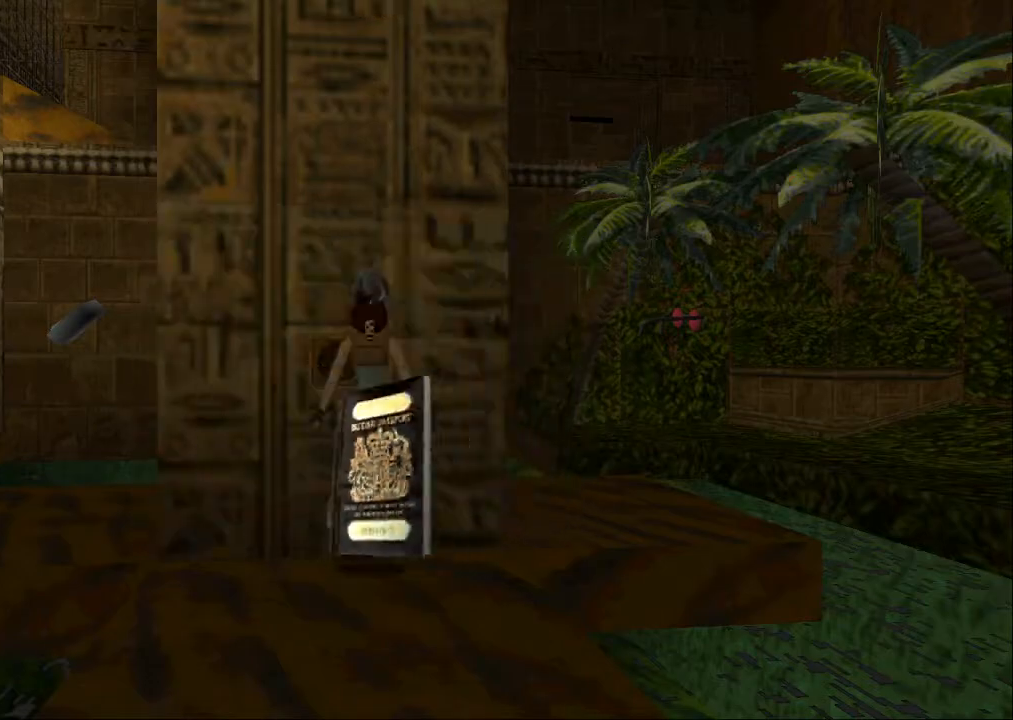
{"dt_ms": 500, "buttons": [], "left_stick": "center", "right_stick": "center", "events": []}
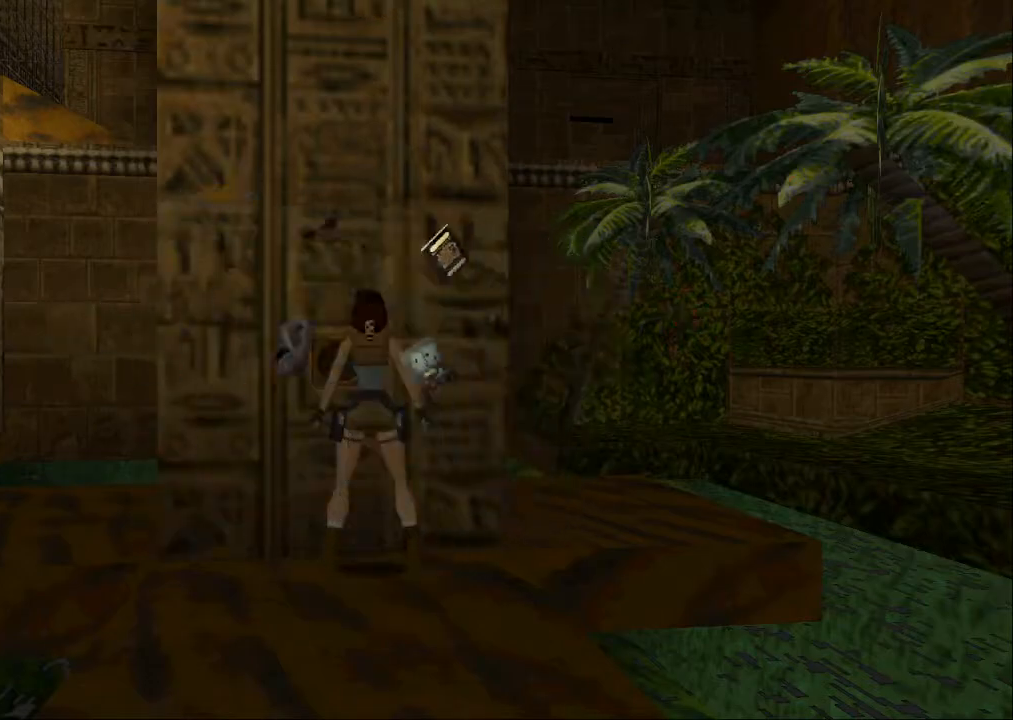
{"dt_ms": 500, "buttons": ["CROSS"], "left_stick": "center", "right_stick": "center", "events": [[233, "CROSS", "down"], [433, "CROSS", "up"], [500, "CROSS", "down"]]}
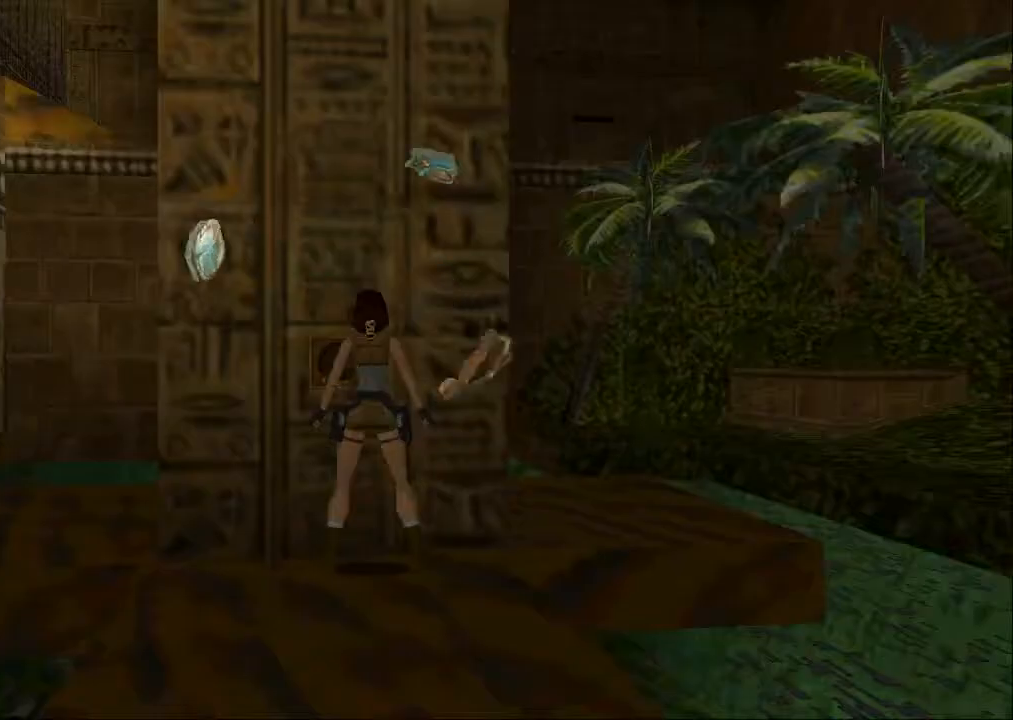
{"dt_ms": 500, "buttons": ["CROSS"], "left_stick": "center", "right_stick": "center", "events": [[100, "CROSS", "up"], [167, "CROSS", "down"], [267, "CROSS", "up"], [367, "CROSS", "down"], [433, "CROSS", "up"], [500, "CROSS", "down"]]}
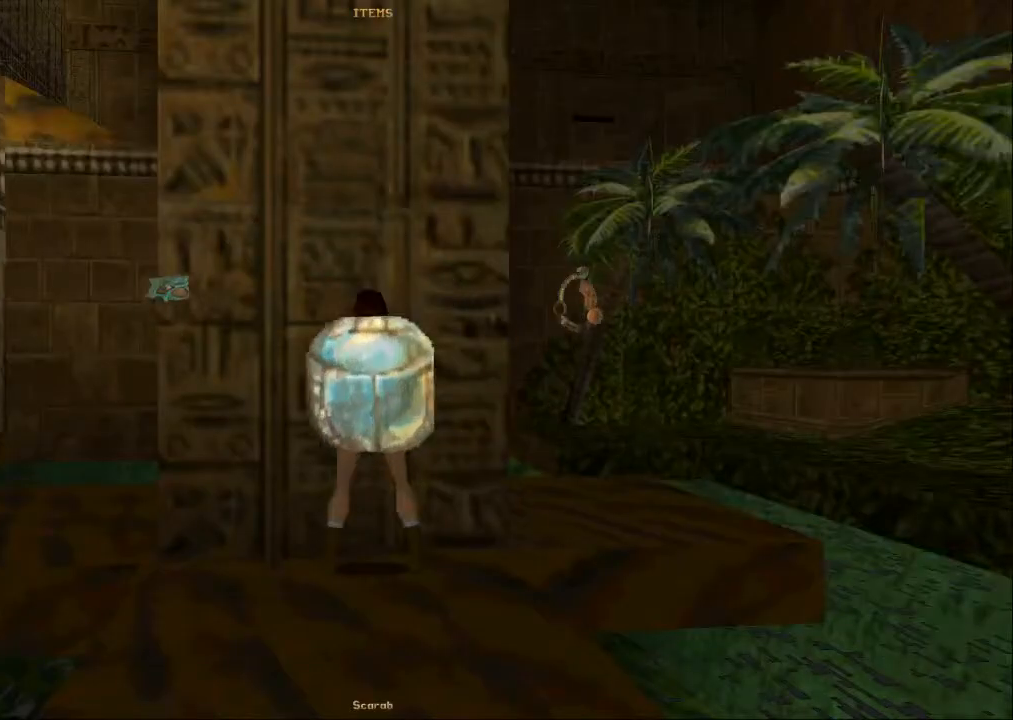
{"dt_ms": 500, "buttons": [], "left_stick": "center", "right_stick": "center", "events": [[100, "CROSS", "up"], [233, "CROSS", "down"], [267, "CROSS", "up"]]}
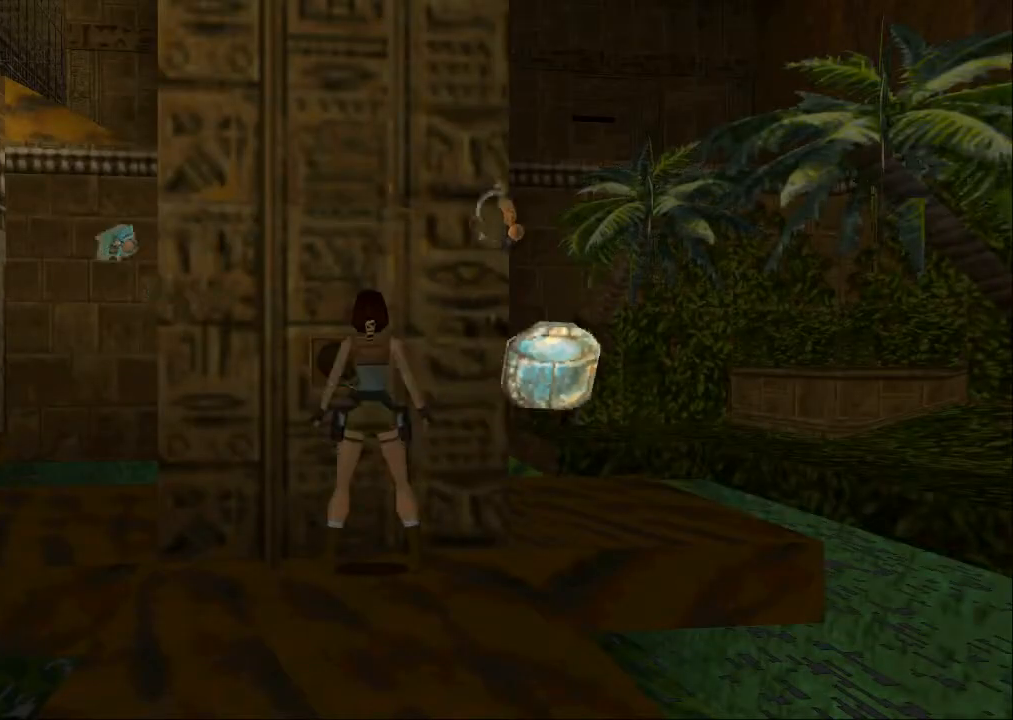
{"dt_ms": 500, "buttons": [], "left_stick": "center", "right_stick": "center", "events": []}
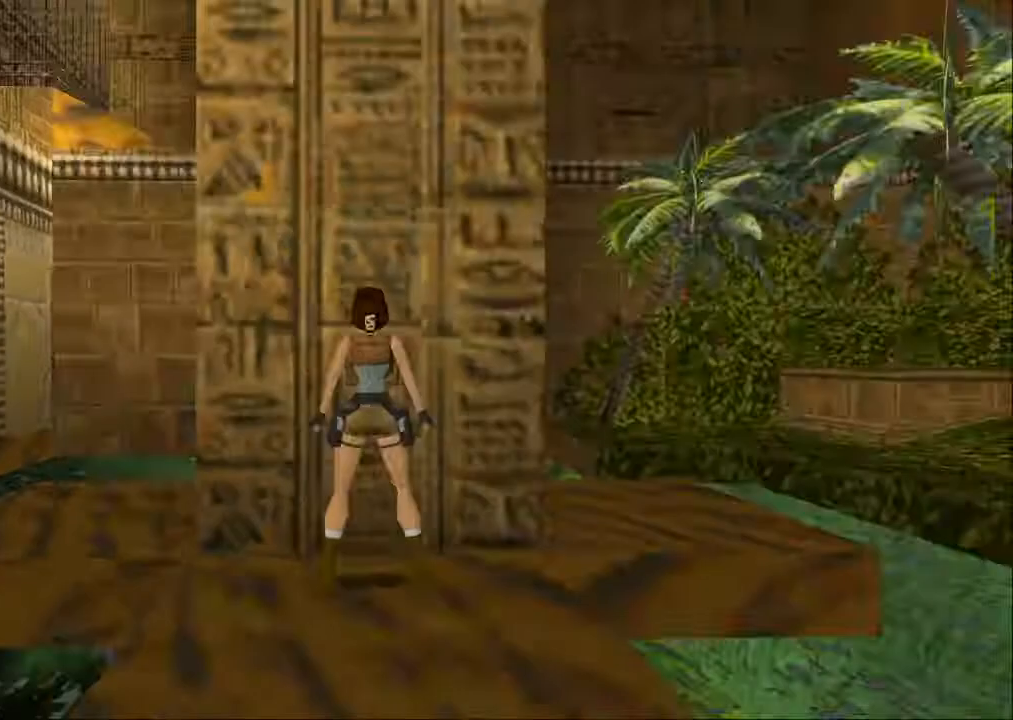
{"dt_ms": 500, "buttons": ["TRIANGLE", "DPAD_RIGHT"], "left_stick": "center", "right_stick": "center", "events": [[267, "DPAD_RIGHT", "down"], [400, "TRIANGLE", "down"]]}
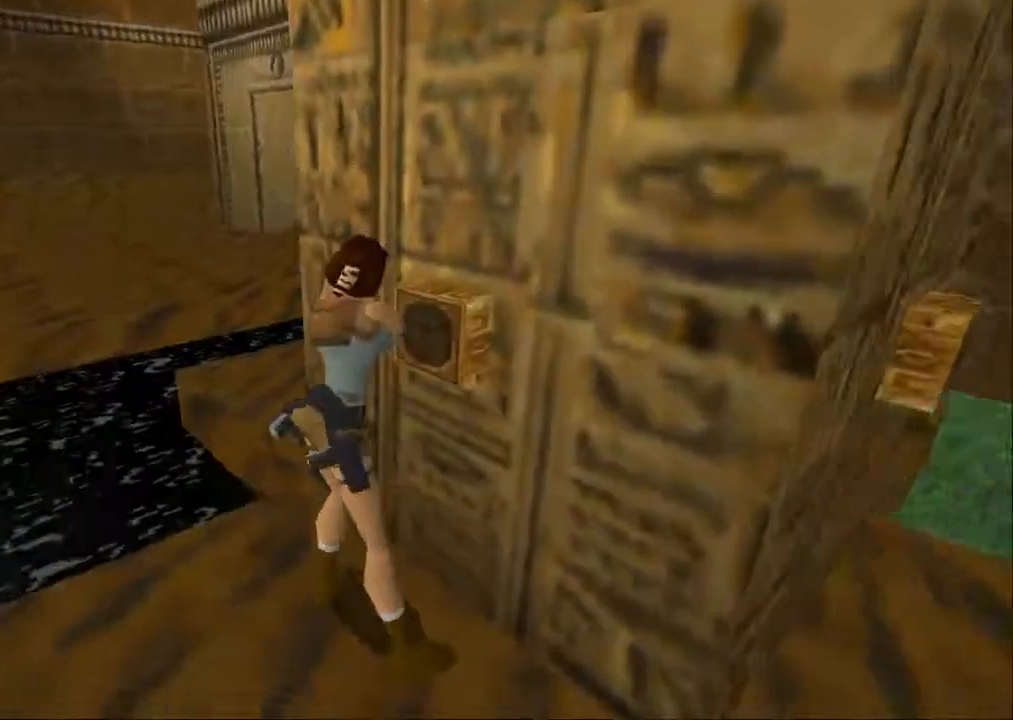
{"dt_ms": 500, "buttons": ["TRIANGLE", "DPAD_RIGHT"], "left_stick": "center", "right_stick": "center", "events": [[67, "TRIANGLE", "up"], [267, "DPAD_RIGHT", "up"], [333, "TRIANGLE", "down"], [433, "DPAD_RIGHT", "down"]]}
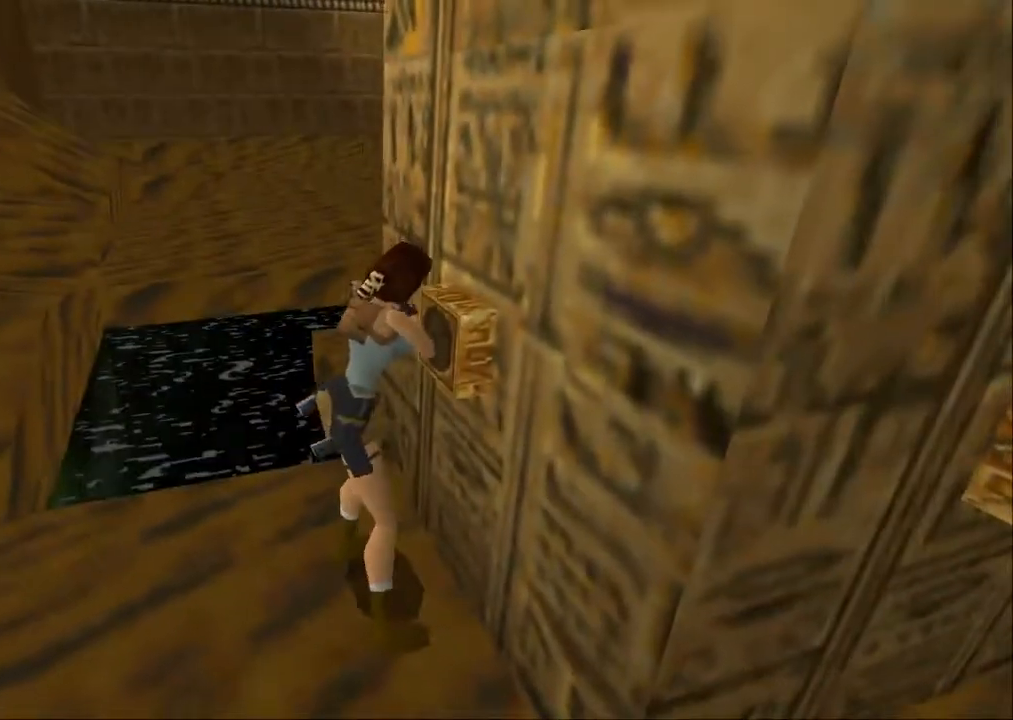
{"dt_ms": 500, "buttons": ["DPAD_RIGHT"], "left_stick": "center", "right_stick": "center", "events": [[133, "TRIANGLE", "up"]]}
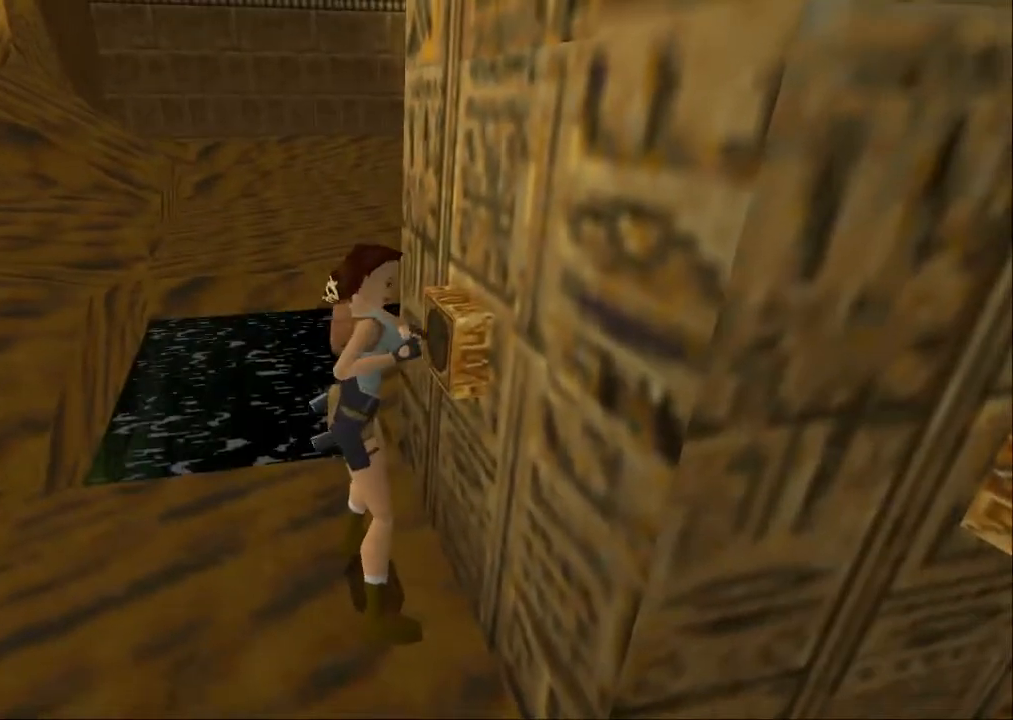
{"dt_ms": 500, "buttons": ["DPAD_RIGHT"], "left_stick": "center", "right_stick": "center", "events": []}
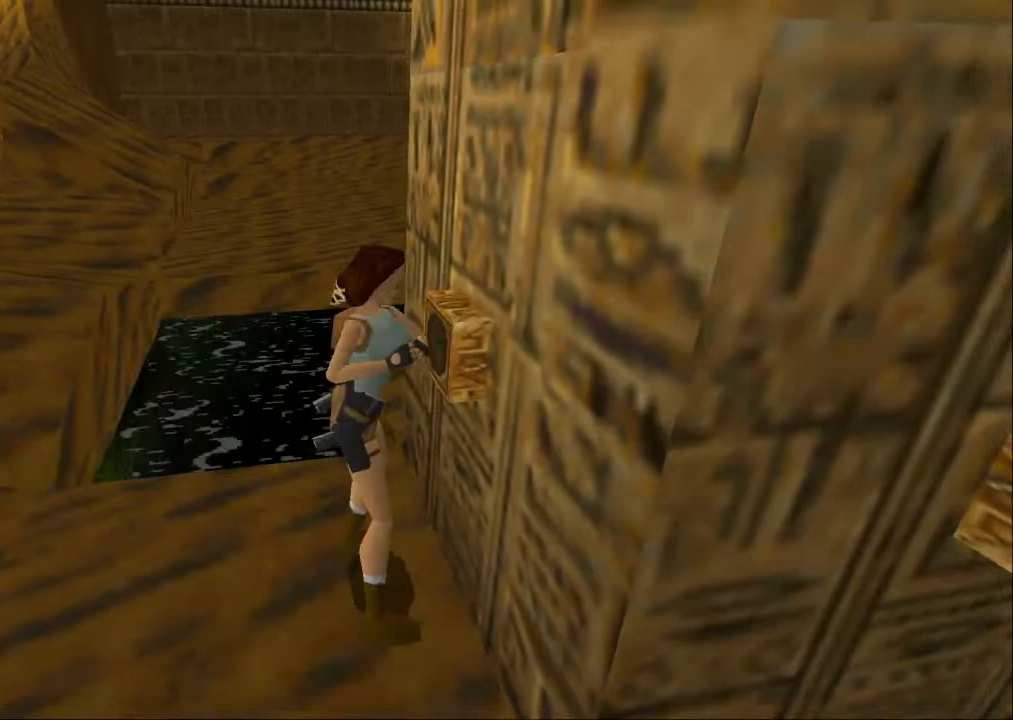
{"dt_ms": 500, "buttons": ["DPAD_RIGHT"], "left_stick": "center", "right_stick": "center", "events": []}
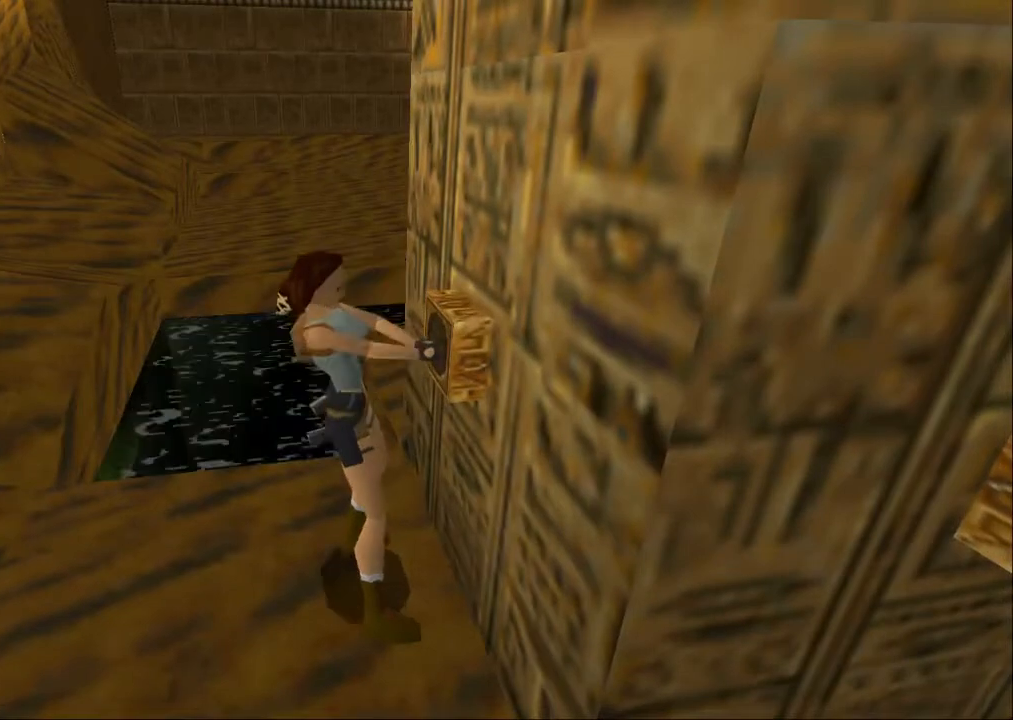
{"dt_ms": 500, "buttons": ["DPAD_RIGHT"], "left_stick": "center", "right_stick": "center", "events": []}
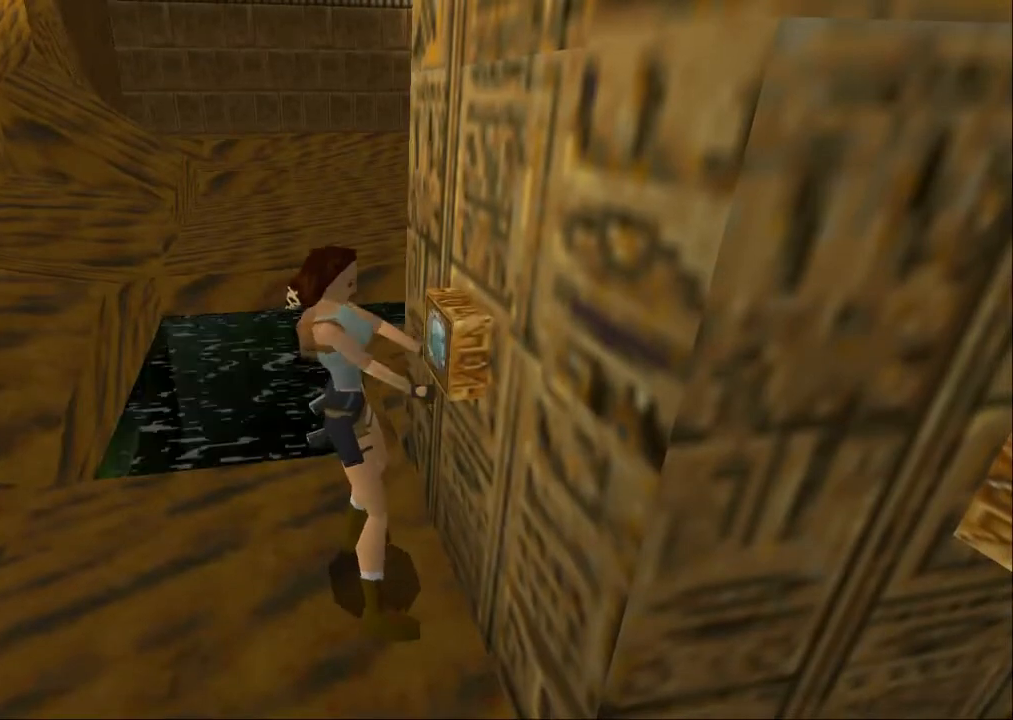
{"dt_ms": 500, "buttons": ["DPAD_RIGHT"], "left_stick": "center", "right_stick": "center", "events": []}
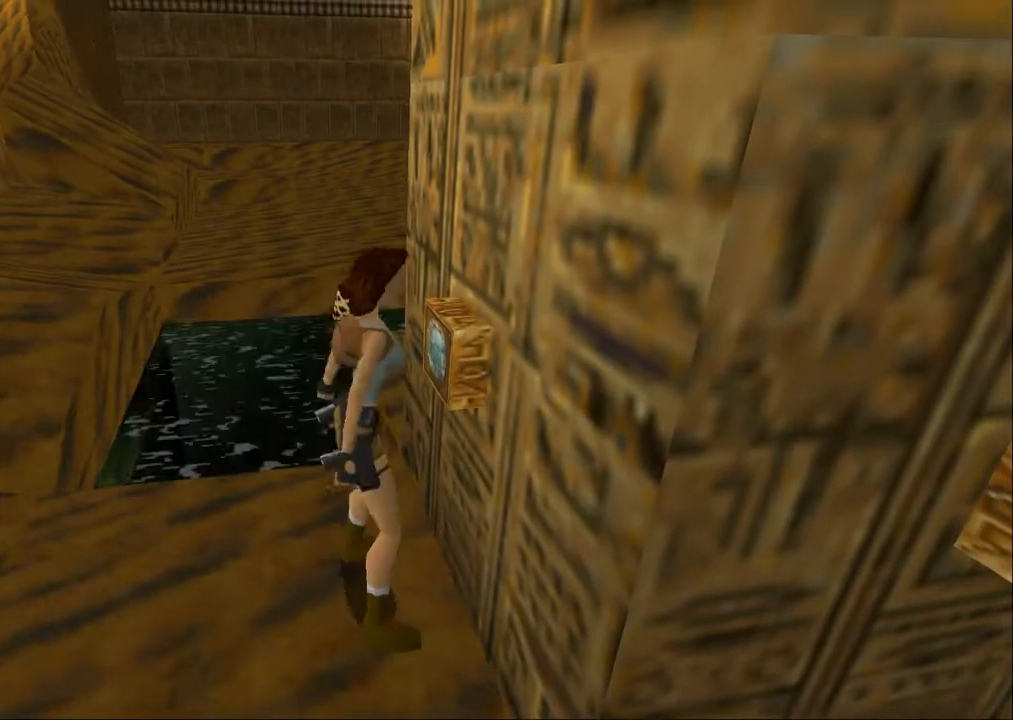
{"dt_ms": 500, "buttons": ["DPAD_RIGHT"], "left_stick": "right", "right_stick": "center"}
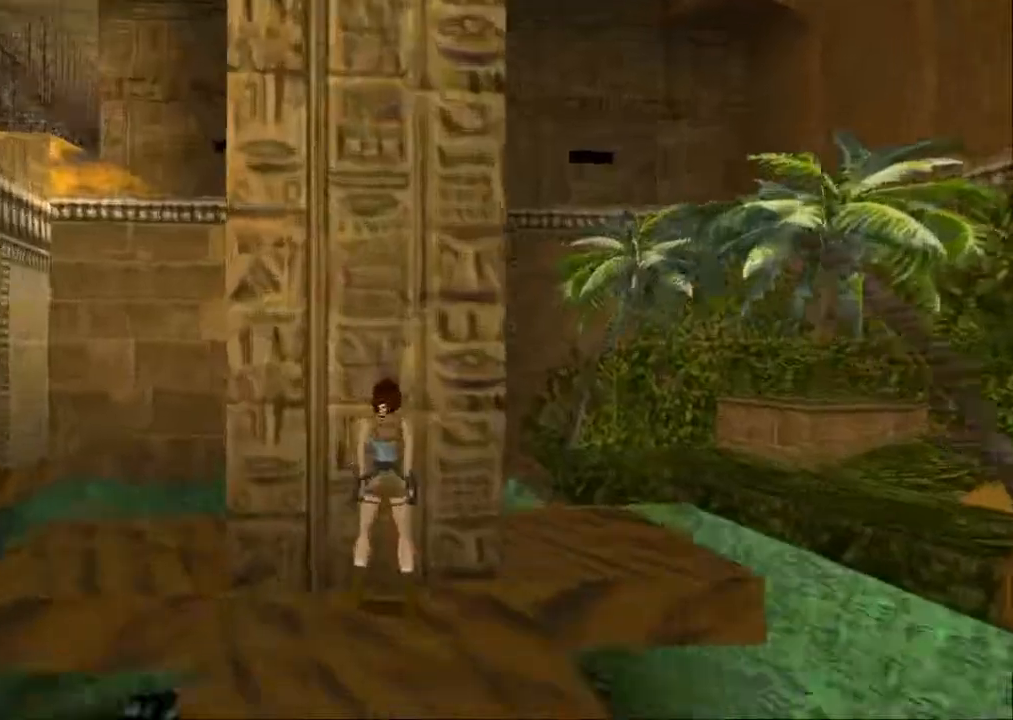
{"dt_ms": 500, "buttons": ["DPAD_UP", "DPAD_LEFT"], "left_stick": "center", "right_stick": "center", "events": [[167, "left_stick", "center"], [367, "DPAD_RIGHT", "up"], [467, "DPAD_LEFT", "down"], [467, "DPAD_UP", "down"]]}
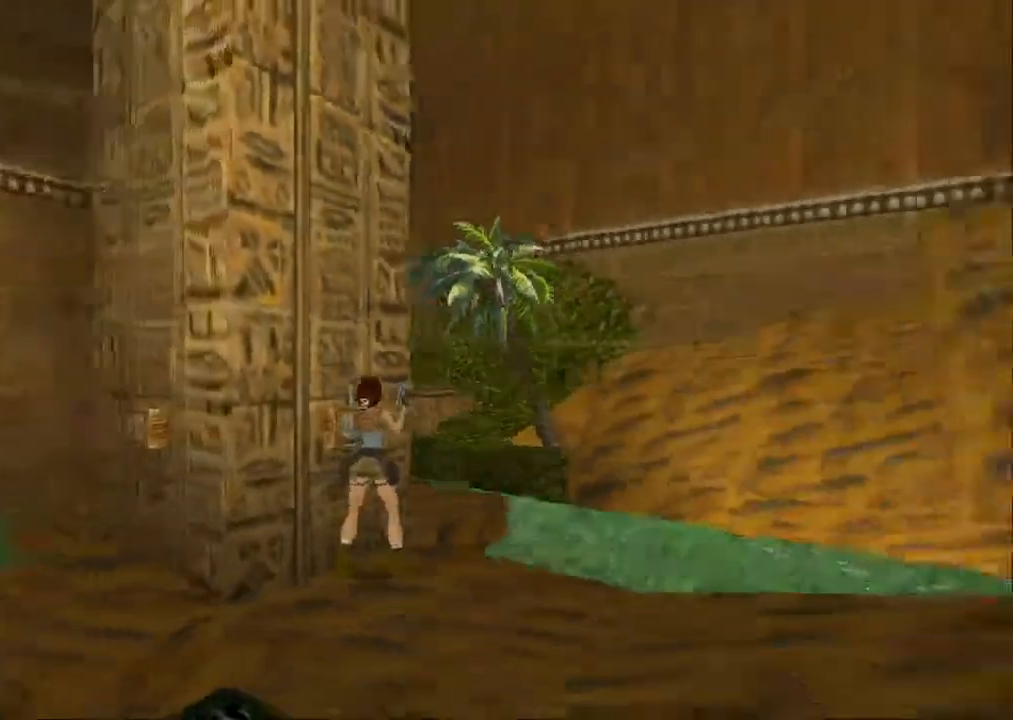
{"dt_ms": 500, "buttons": [], "left_stick": "center", "right_stick": "center", "events": [[33, "left_stick", "right"], [100, "left_stick", "center"], [500, "DPAD_LEFT", "up"], [500, "DPAD_UP", "up"]]}
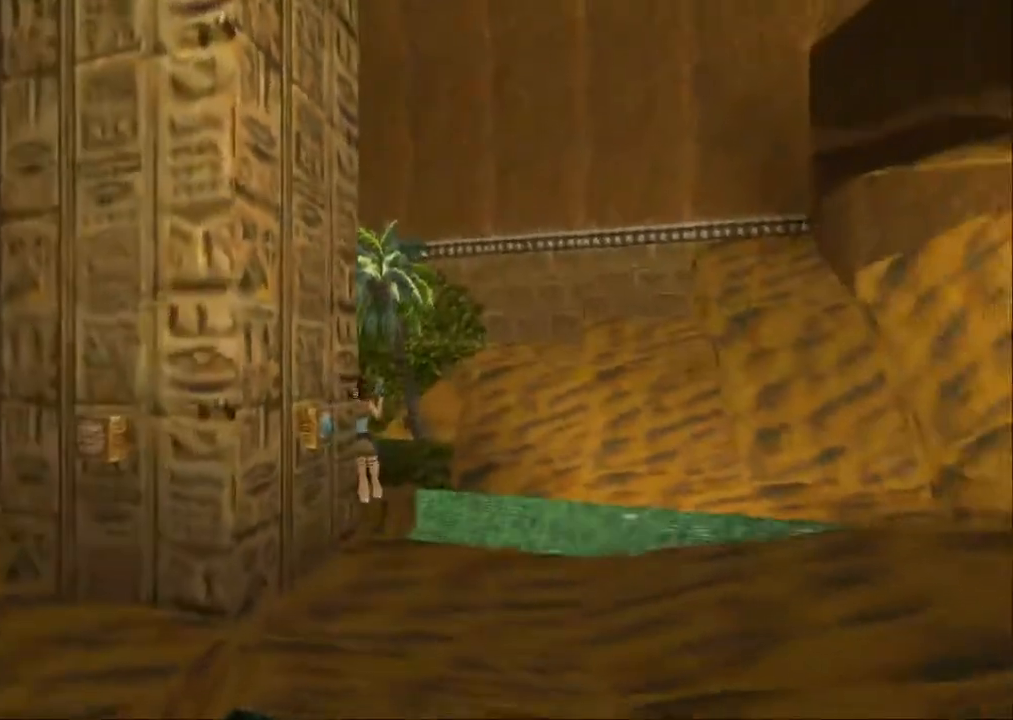
{"dt_ms": 500, "buttons": ["DPAD_UP", "DPAD_LEFT"], "left_stick": "center", "right_stick": "center", "events": [[133, "DPAD_LEFT", "down"], [167, "DPAD_UP", "down"], [233, "TRIANGLE", "down"], [367, "TRIANGLE", "up"]]}
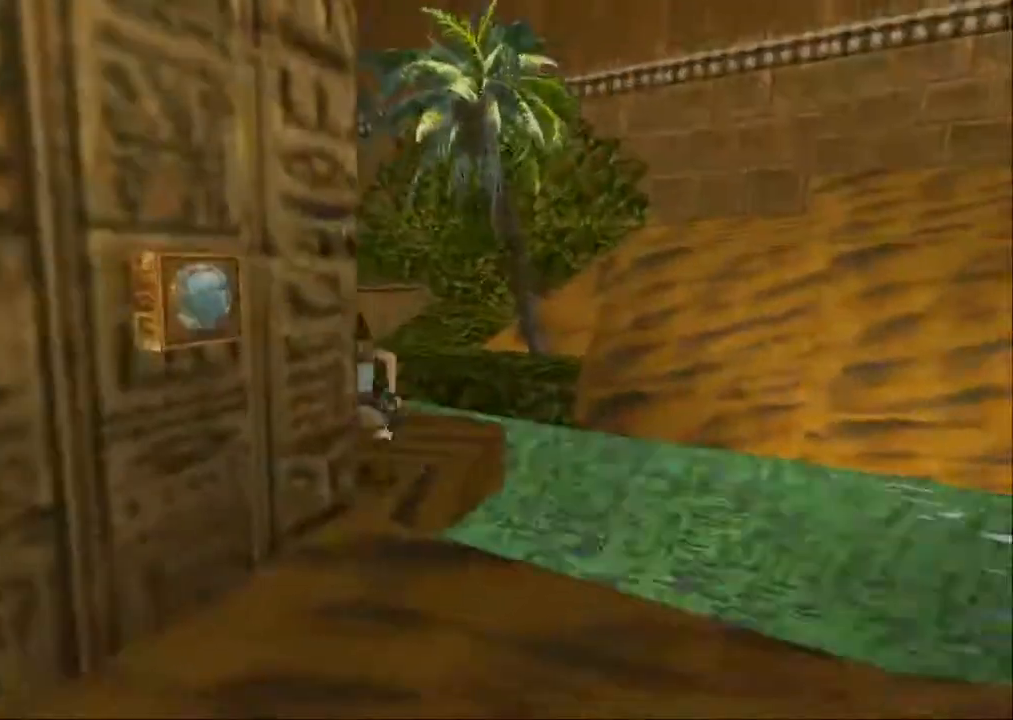
{"dt_ms": 500, "buttons": ["CROSS", "DPAD_LEFT"], "left_stick": "center", "right_stick": "center", "events": [[233, "DPAD_UP", "up"], [467, "CROSS", "down"]]}
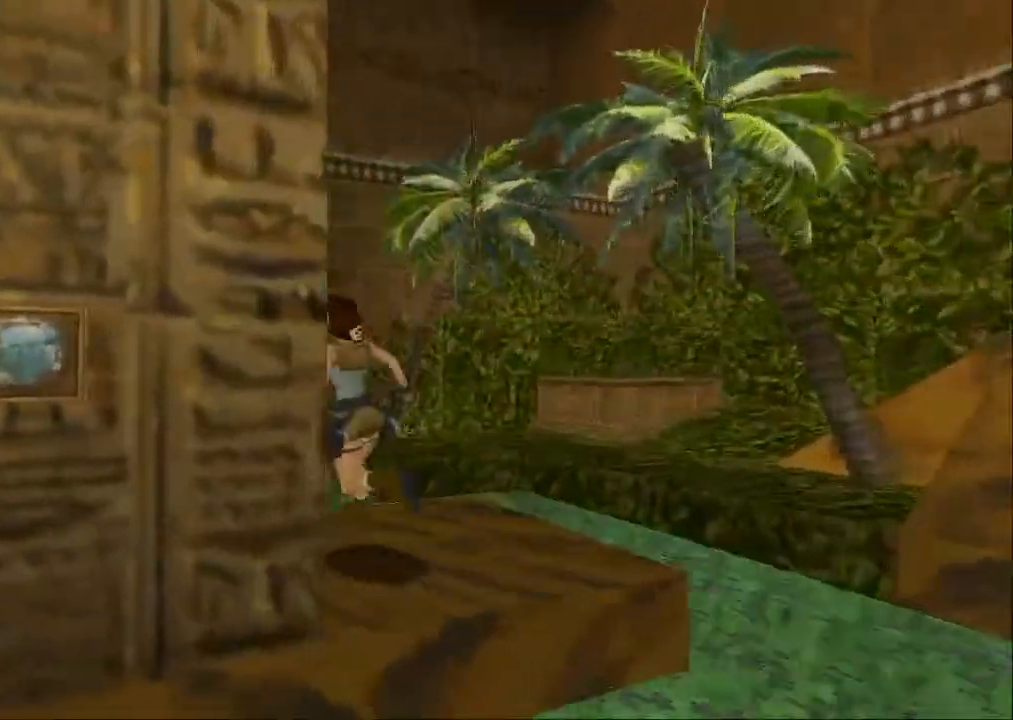
{"dt_ms": 500, "buttons": ["CROSS"], "left_stick": "right", "right_stick": "center", "events": [[300, "left_stick", "right"], [367, "DPAD_LEFT", "up"]]}
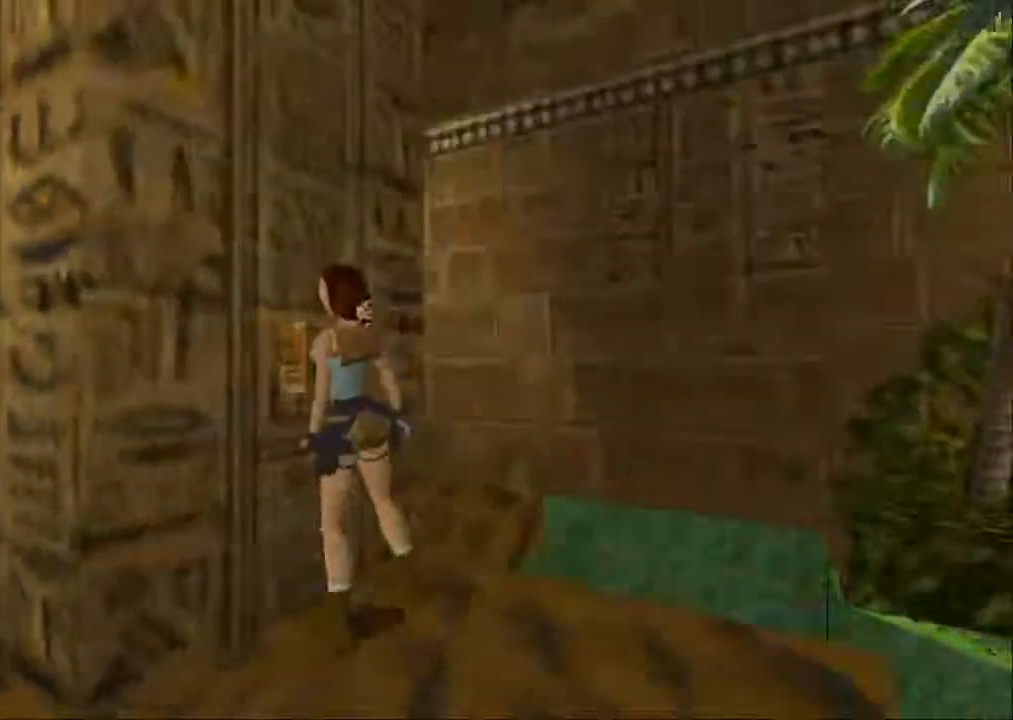
{"dt_ms": 500, "buttons": [], "left_stick": "center", "right_stick": "center", "events": [[67, "left_stick", "center"], [233, "CROSS", "up"], [333, "CROSS", "down"], [367, "CROSS", "up"], [433, "CROSS", "down"], [500, "CROSS", "up"]]}
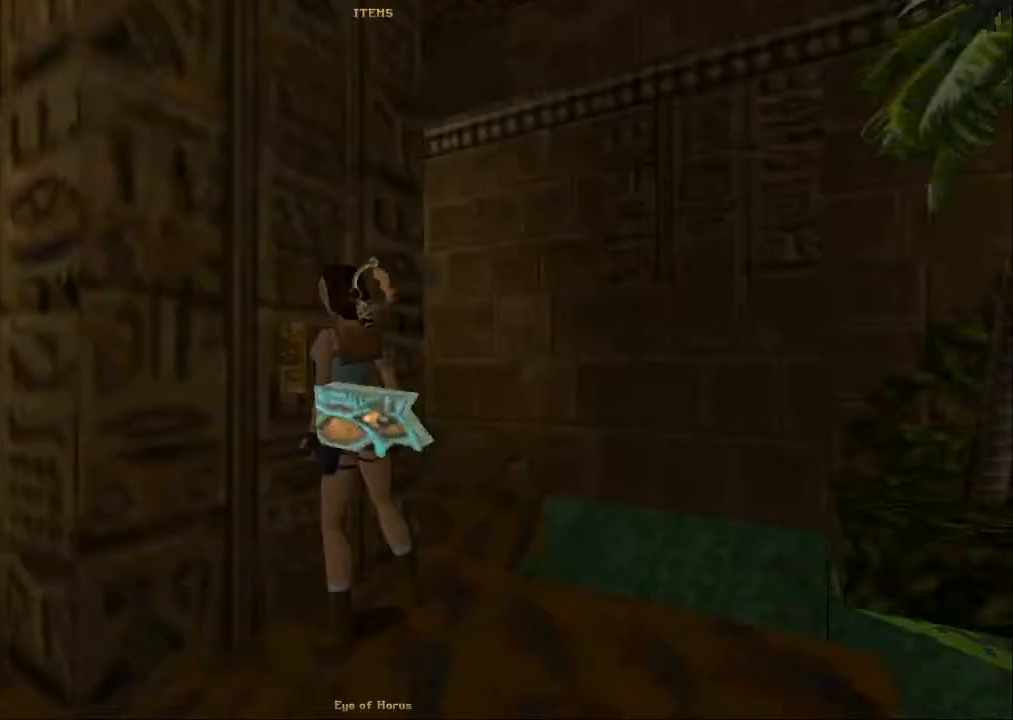
{"dt_ms": 500, "buttons": [], "left_stick": "center", "right_stick": "center", "events": [[100, "CROSS", "down"], [167, "CROSS", "up"], [233, "CROSS", "down"], [300, "CROSS", "up"]]}
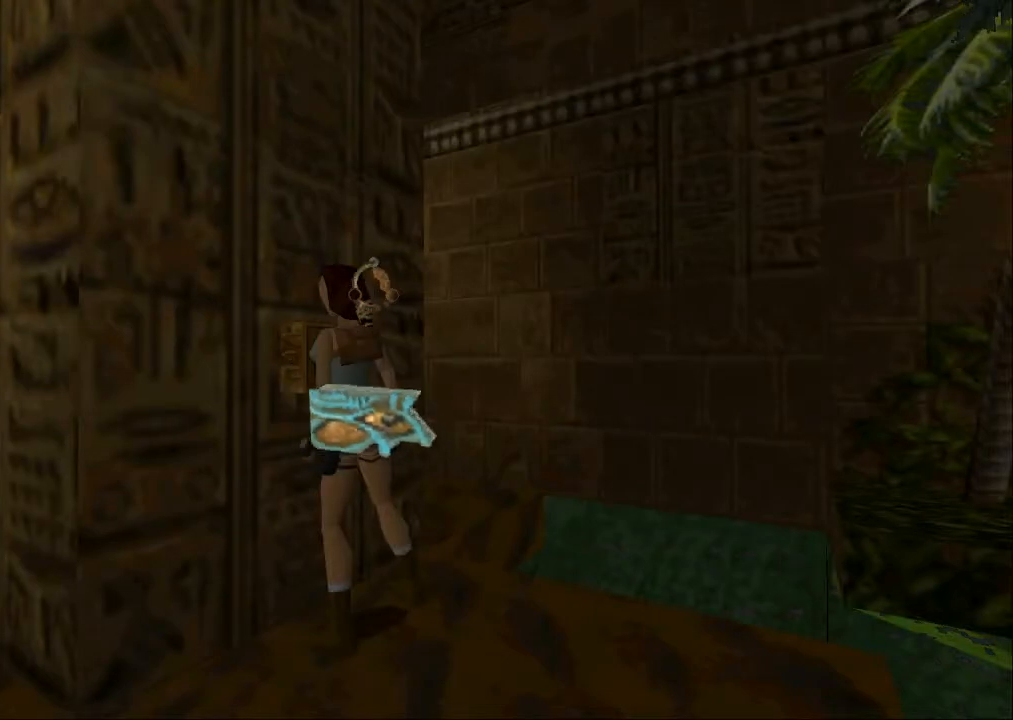
{"dt_ms": 500, "buttons": [], "left_stick": "center", "right_stick": "center", "events": []}
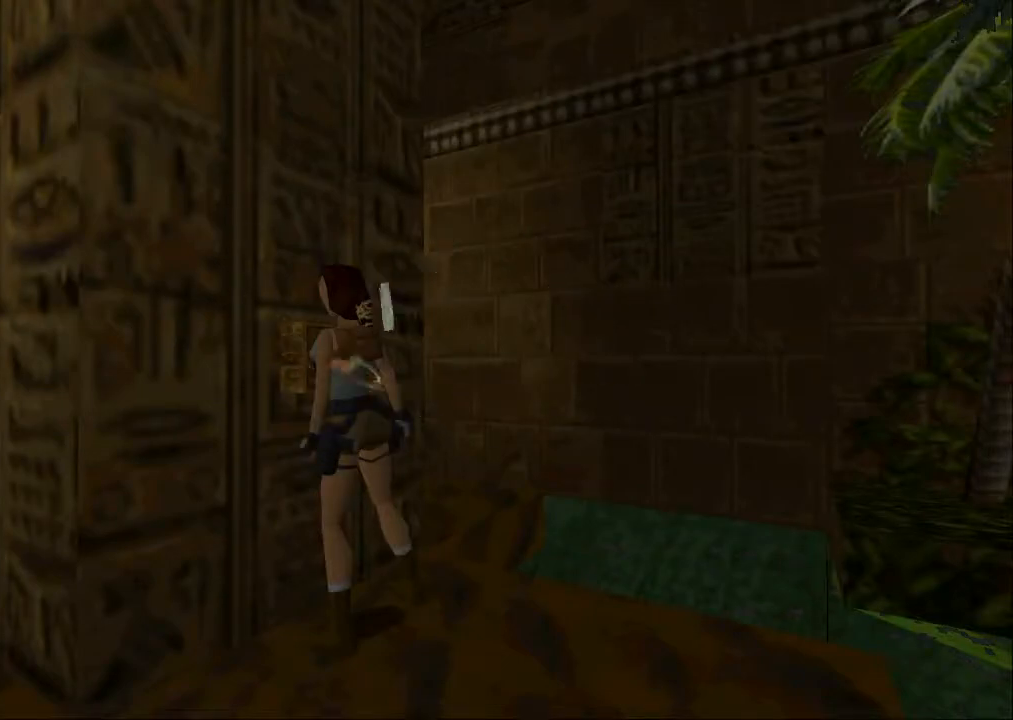
{"dt_ms": 500, "buttons": [], "left_stick": "center", "right_stick": "center", "events": []}
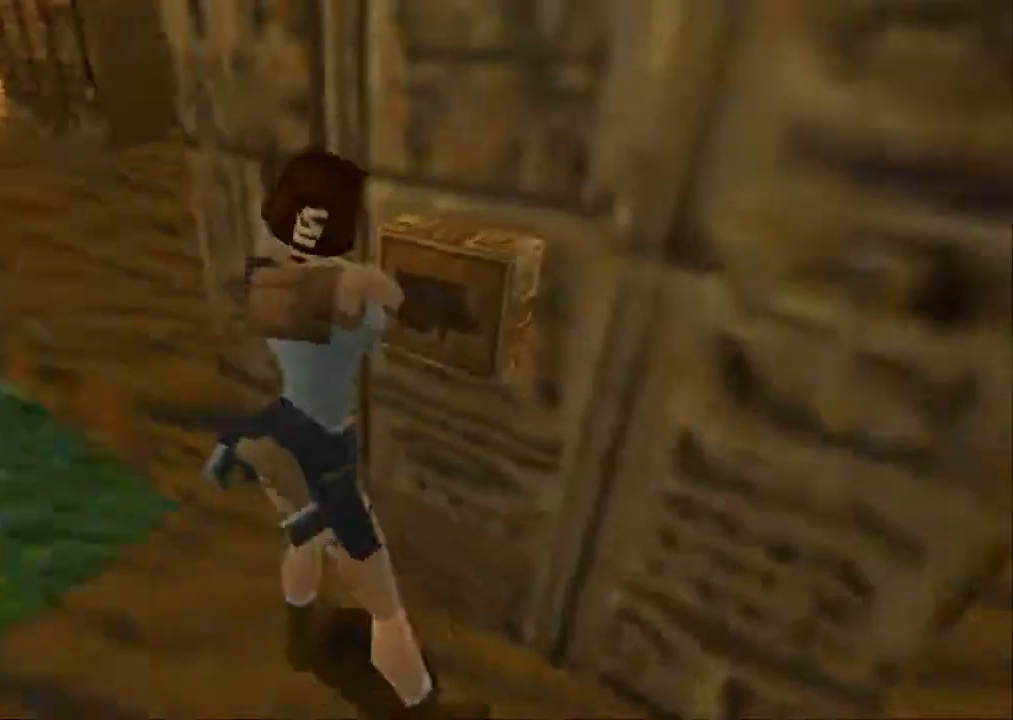
{"dt_ms": 500, "buttons": [], "left_stick": "center", "right_stick": "center", "events": []}
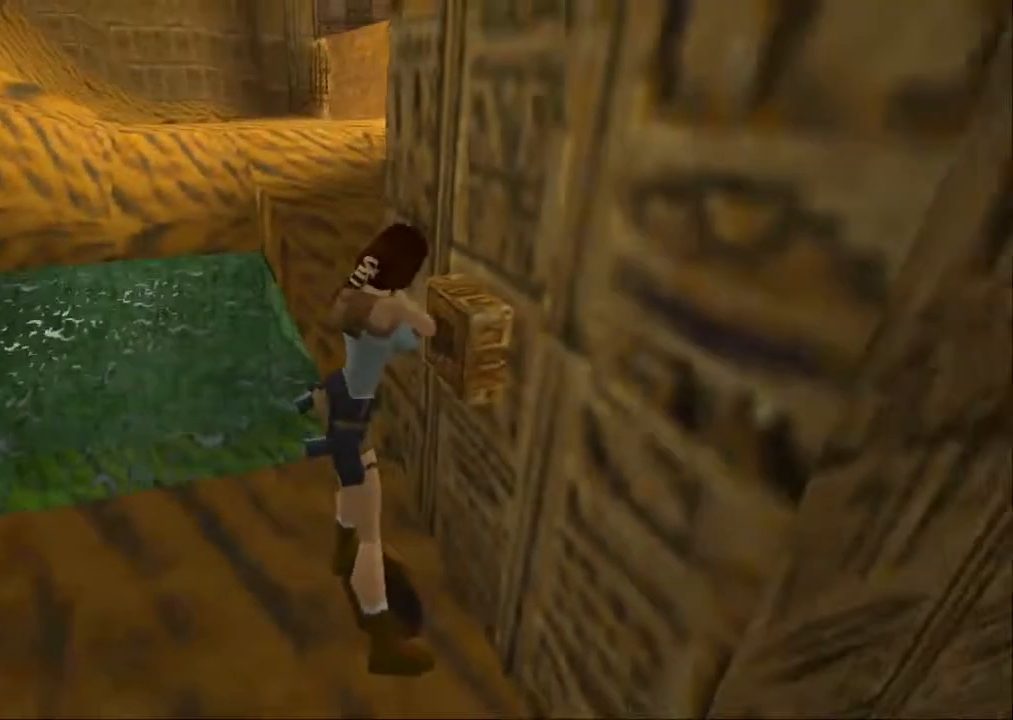
{"dt_ms": 500, "buttons": [], "left_stick": "center", "right_stick": "center", "events": []}
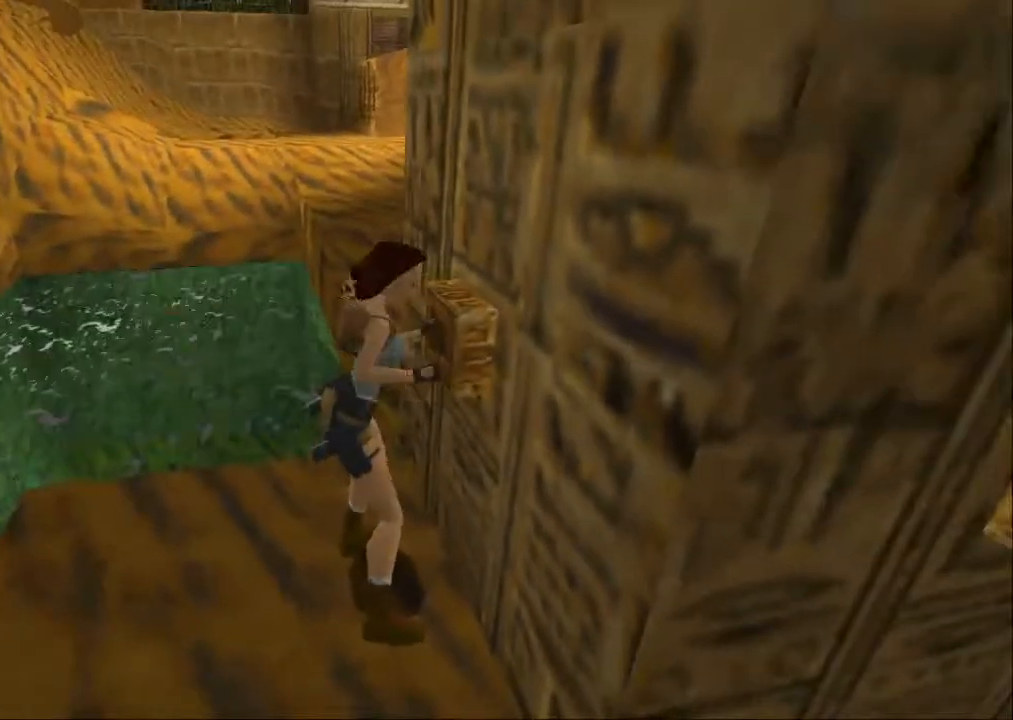
{"dt_ms": 500, "buttons": [], "left_stick": "center", "right_stick": "center", "events": []}
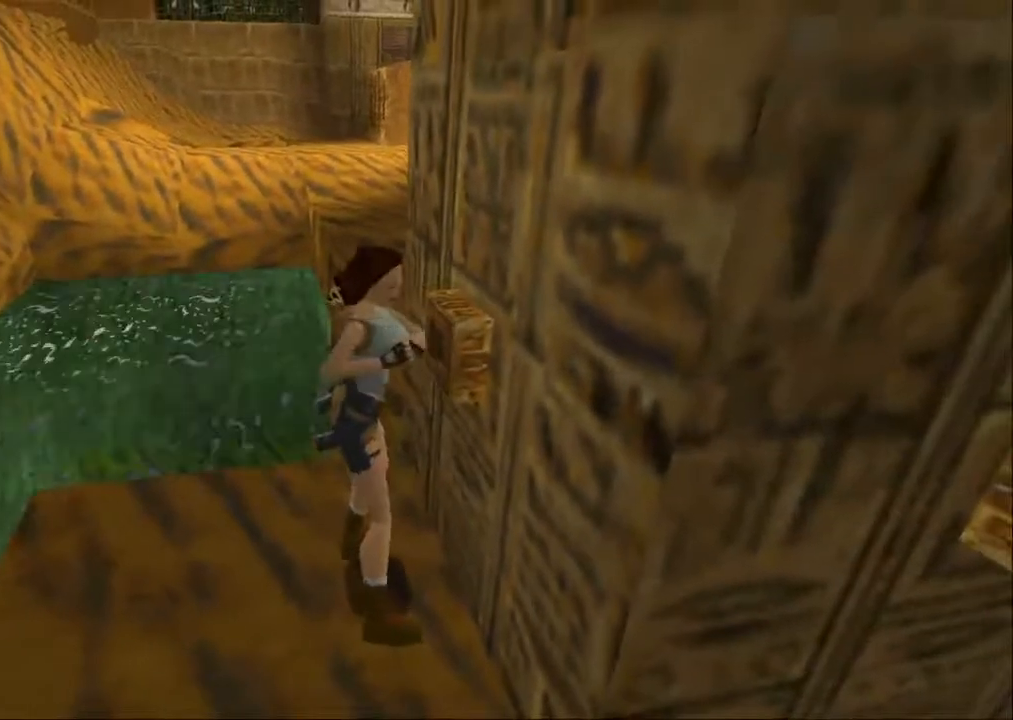
{"dt_ms": 1000, "buttons": [], "left_stick": "center", "right_stick": "center"}